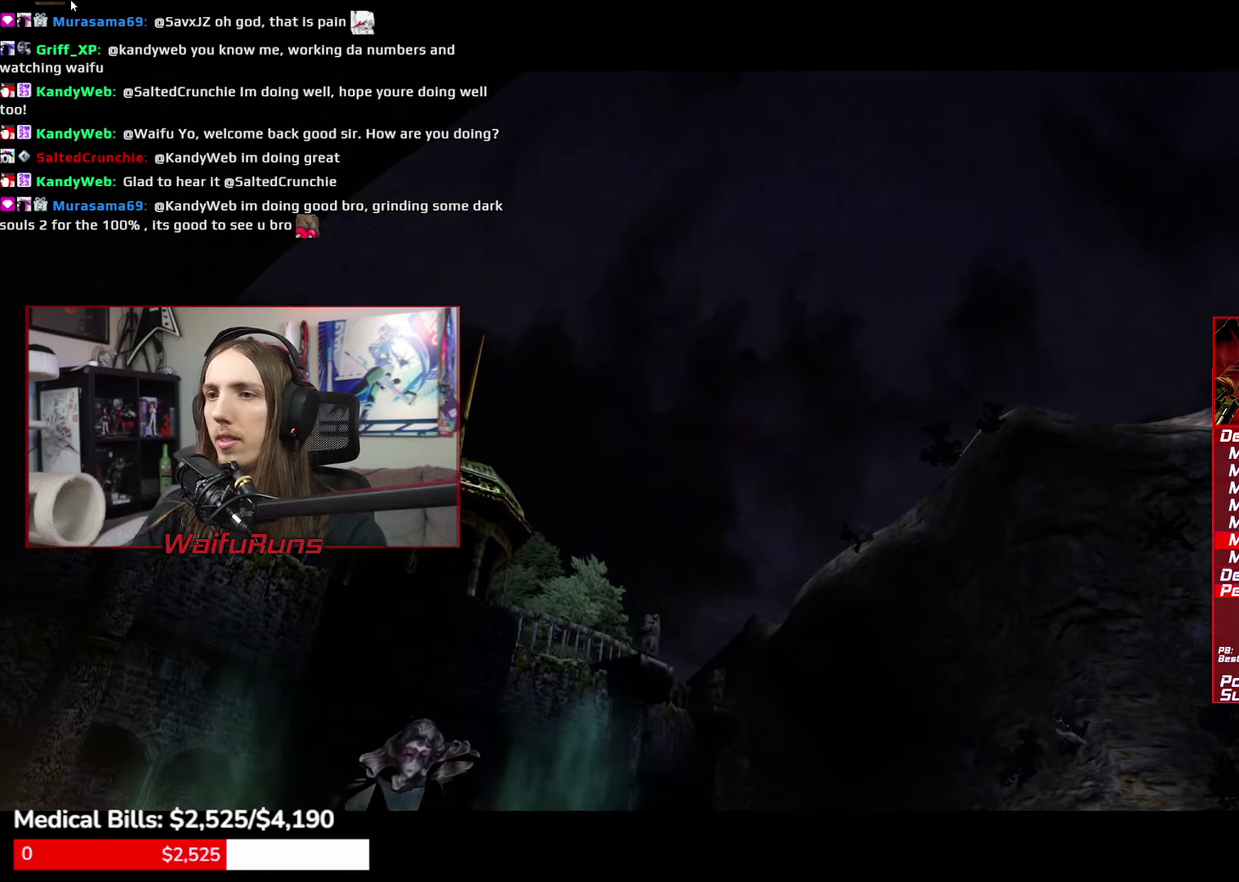
Gameplay with a controller (Xbox layout); each line is a JSON object with the inputs held at the frame after it. "events" lists button and stick changes between this image and that frame as [ms after this image, input, new state], when the widget could be followed in between. This overlay highlights the sticks when they move; stick clicks (L3 R3) are not distinguishable. Not read: HOME L2 L3 R3 SELECT START.
{"buttons": [], "left_stick": "down", "right_stick": "center", "events": [[250, "left_stick", "down-right"], [417, "left_stick", "down"]]}
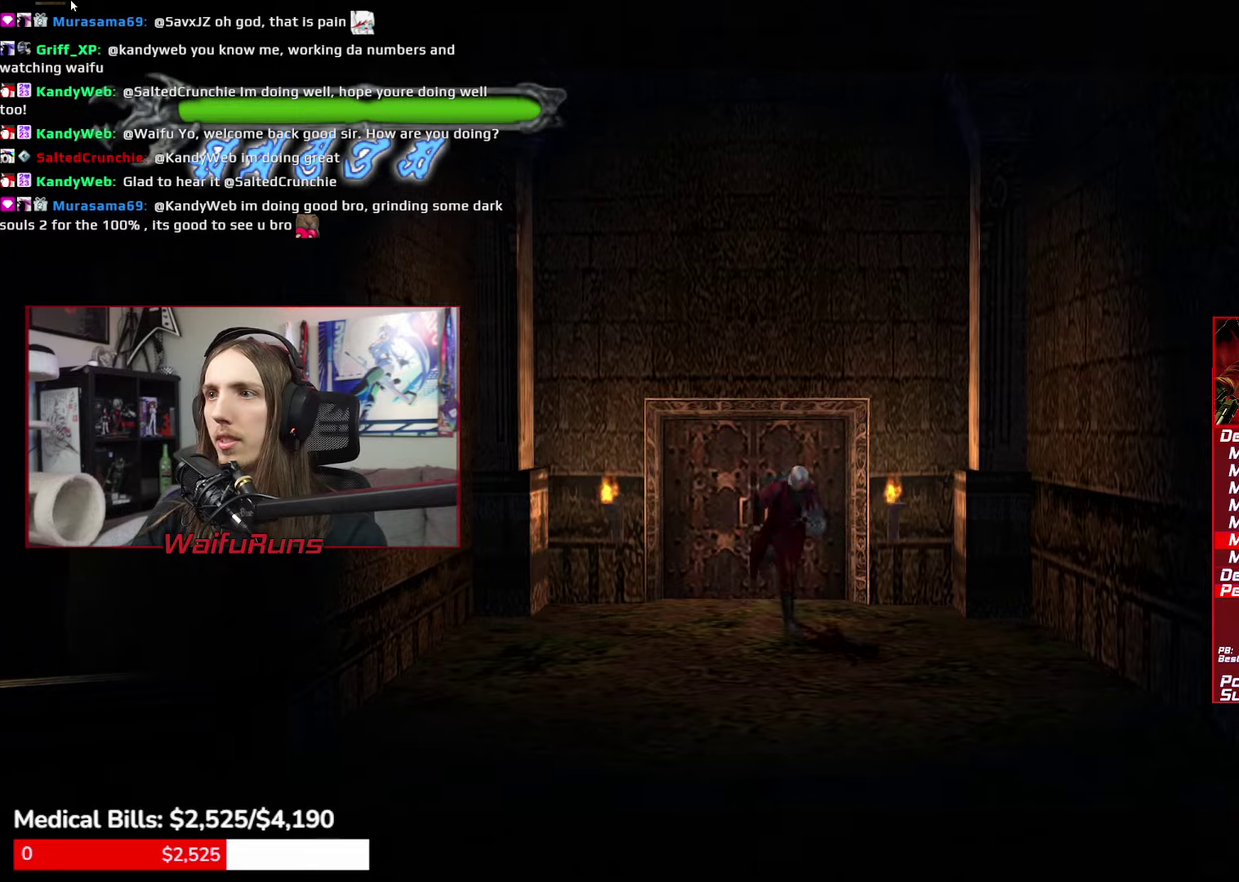
{"buttons": ["R1"], "left_stick": "down-right", "right_stick": "center", "events": [[17, "R1", "down"], [84, "Y", "down"], [84, "left_stick", "down-right"], [150, "Y", "up"], [217, "Y", "down"], [317, "Y", "up"], [384, "Y", "down"], [467, "Y", "up"]]}
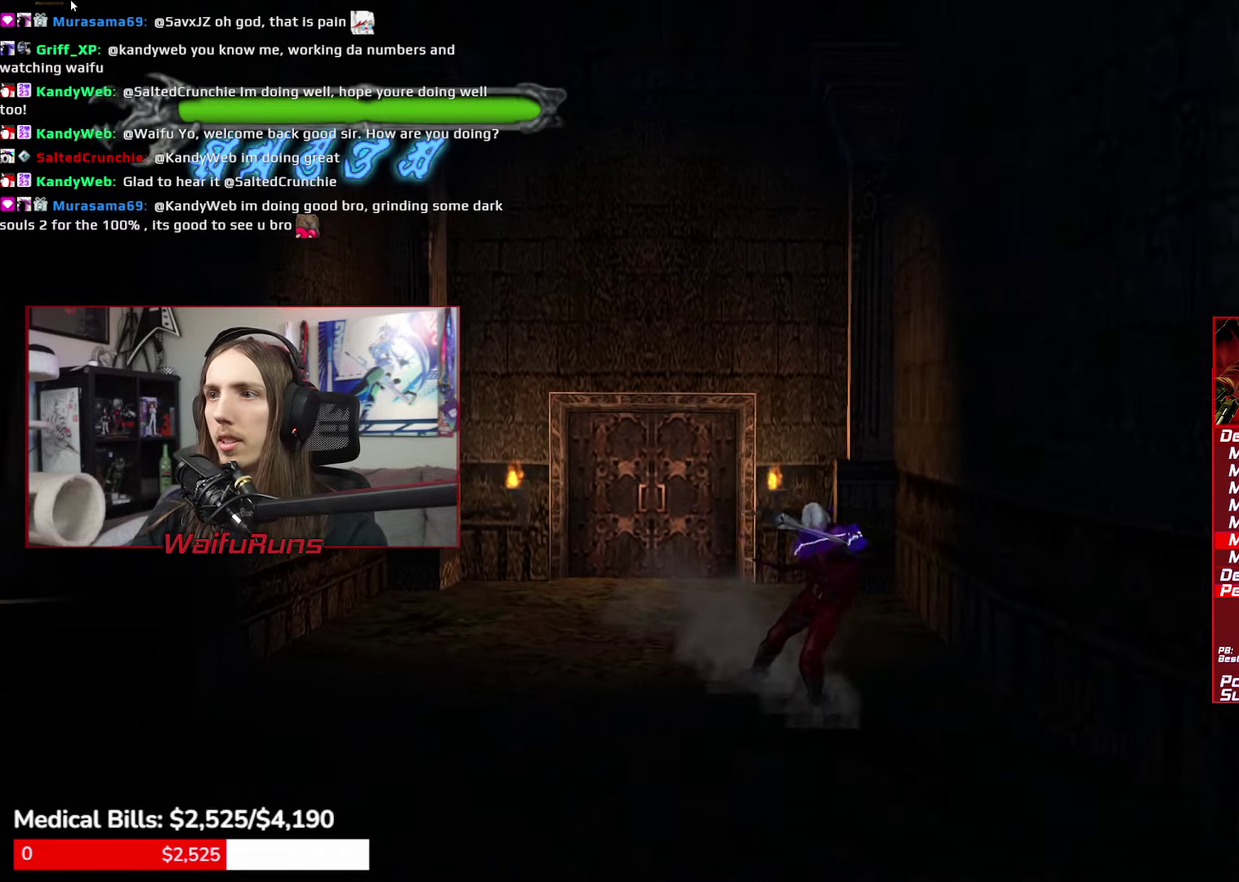
{"buttons": ["R1"], "left_stick": "down", "right_stick": "center", "events": [[17, "left_stick", "down"], [50, "Y", "down"], [134, "Y", "up"], [217, "Y", "down"], [300, "Y", "up"], [384, "Y", "down"], [467, "Y", "up"]]}
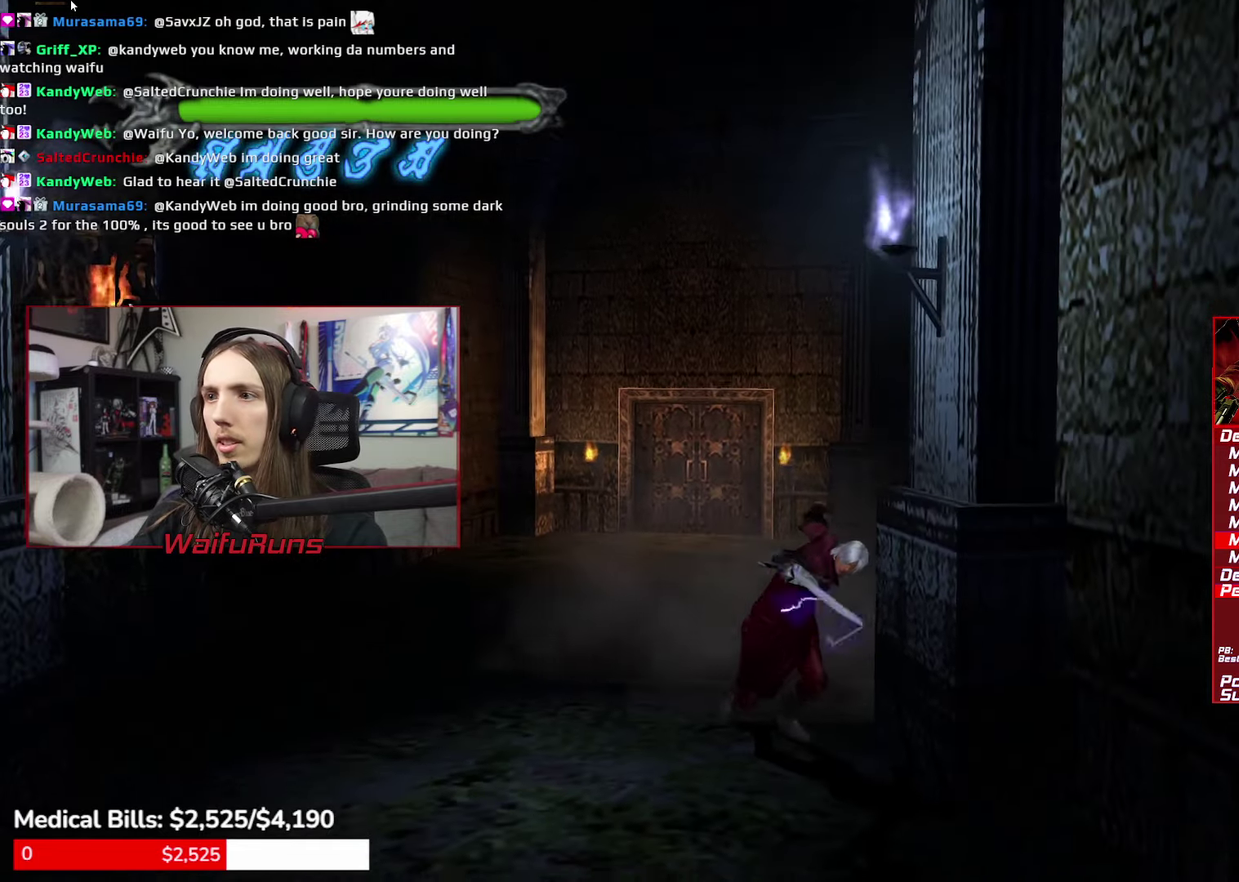
{"buttons": ["R1"], "left_stick": "down", "right_stick": "center", "events": [[50, "Y", "down"], [117, "Y", "up"], [217, "Y", "down"], [284, "Y", "up"], [367, "Y", "down"], [467, "Y", "up"]]}
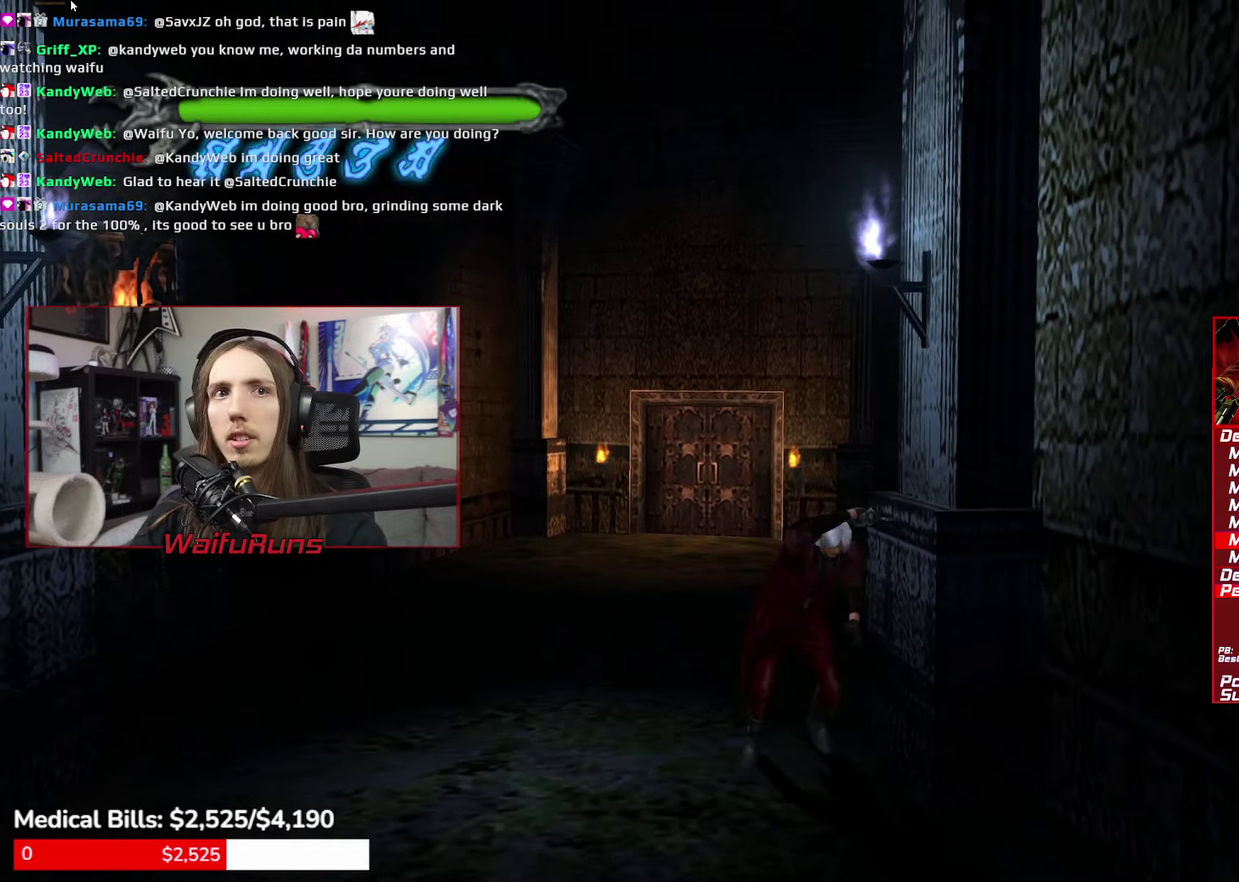
{"buttons": ["R1"], "left_stick": "down", "right_stick": "center", "events": [[50, "Y", "down"], [100, "Y", "up"], [367, "Y", "down"], [417, "Y", "up"]]}
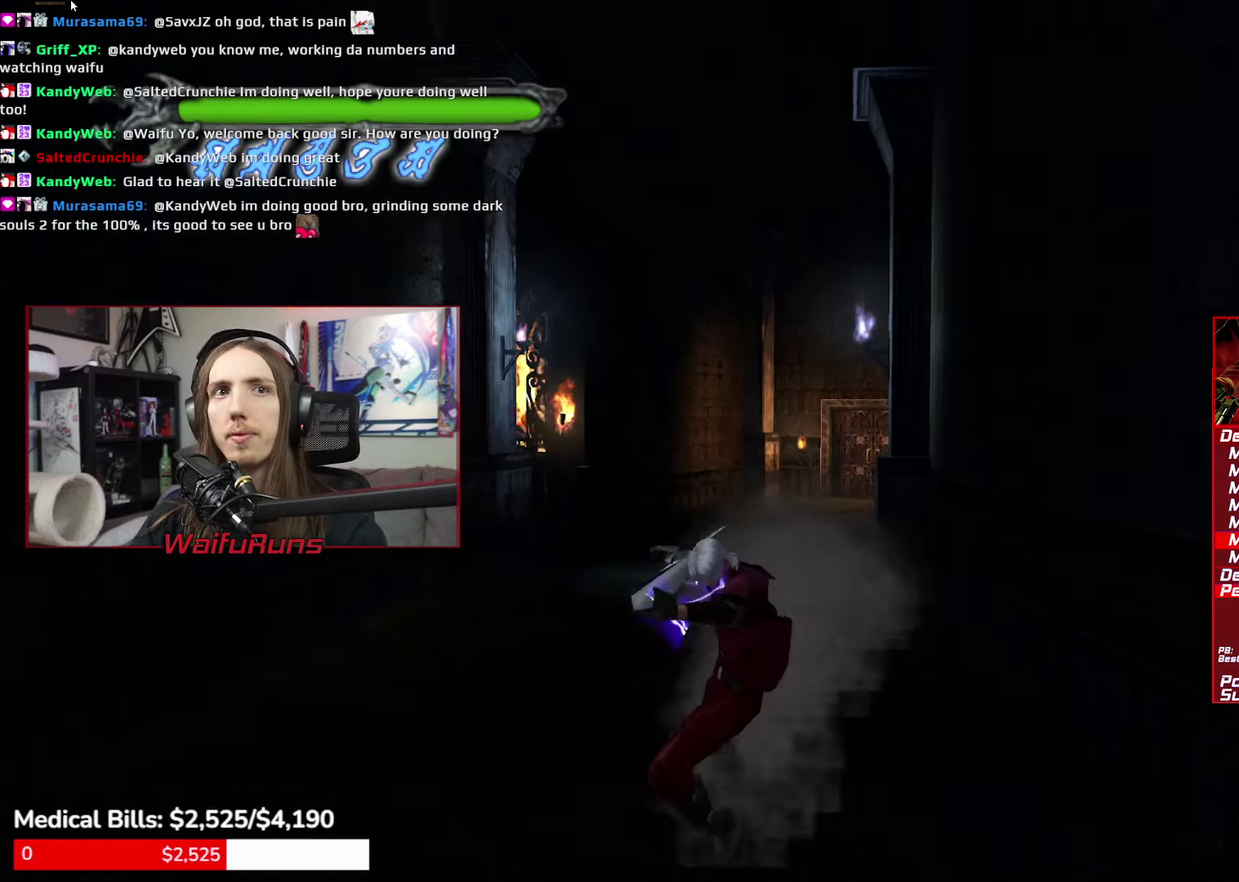
{"buttons": ["L1"], "left_stick": "down", "right_stick": "center", "events": [[134, "Y", "down"], [217, "Y", "up"], [367, "R1", "up"], [500, "L1", "down"]]}
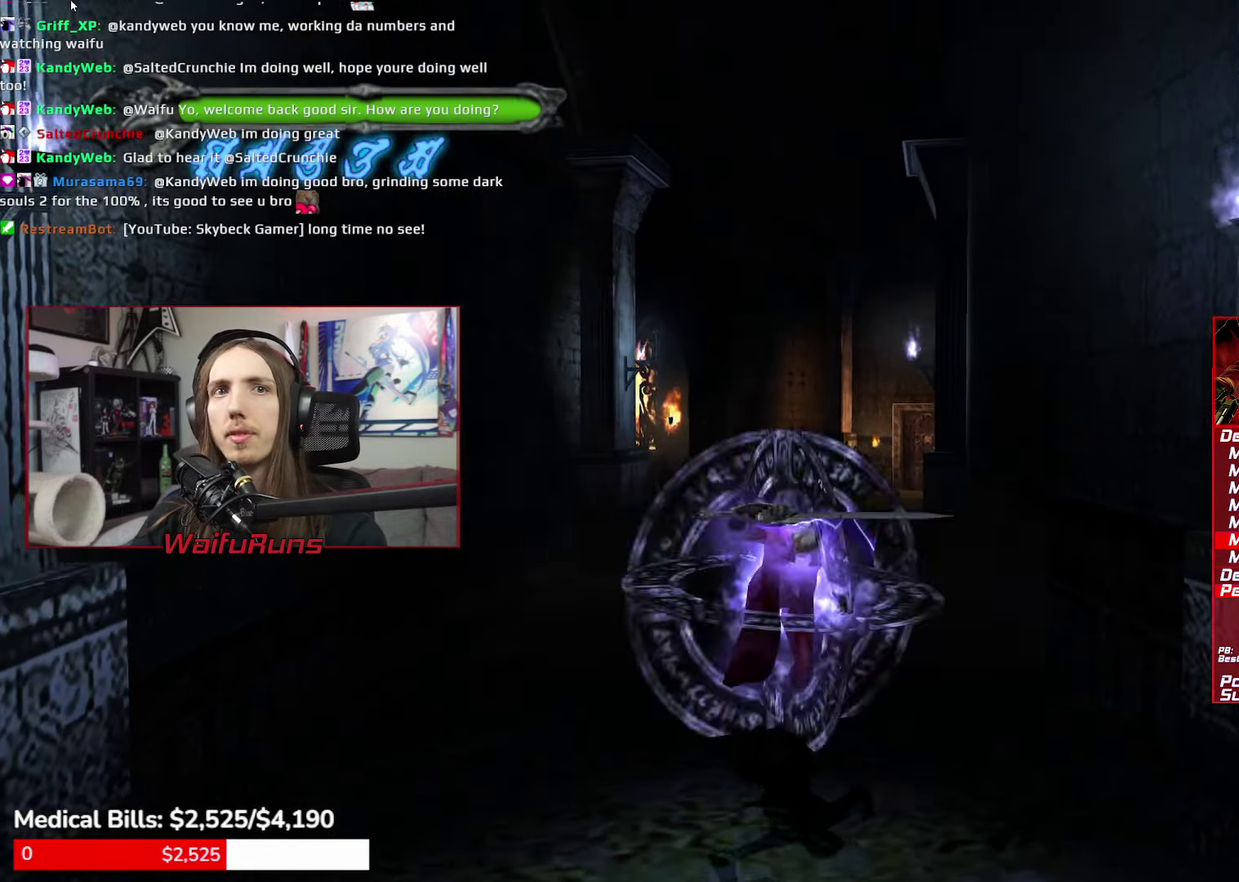
{"buttons": [], "left_stick": "down-right", "right_stick": "center", "events": [[100, "L1", "up"], [334, "left_stick", "down-right"]]}
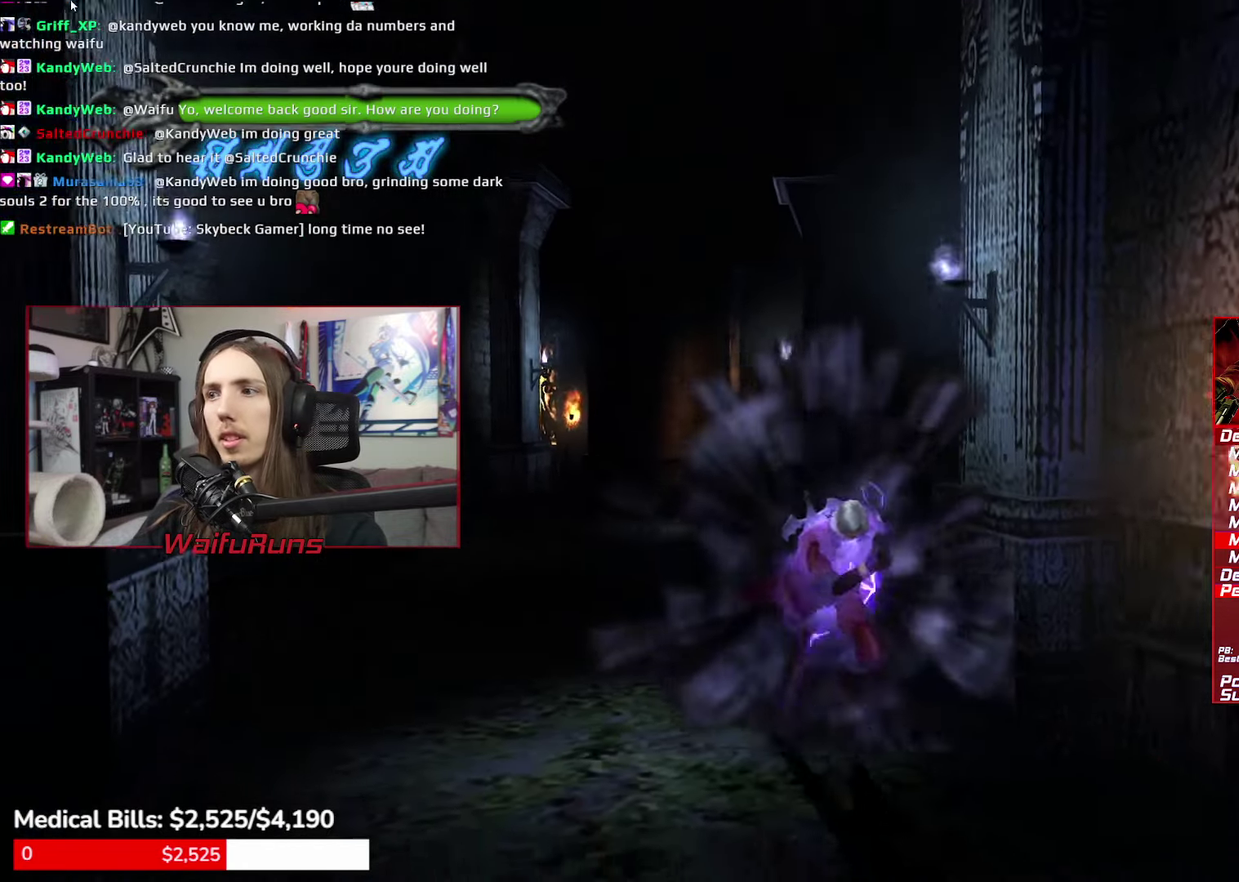
{"buttons": [], "left_stick": "down-right", "right_stick": "center", "events": []}
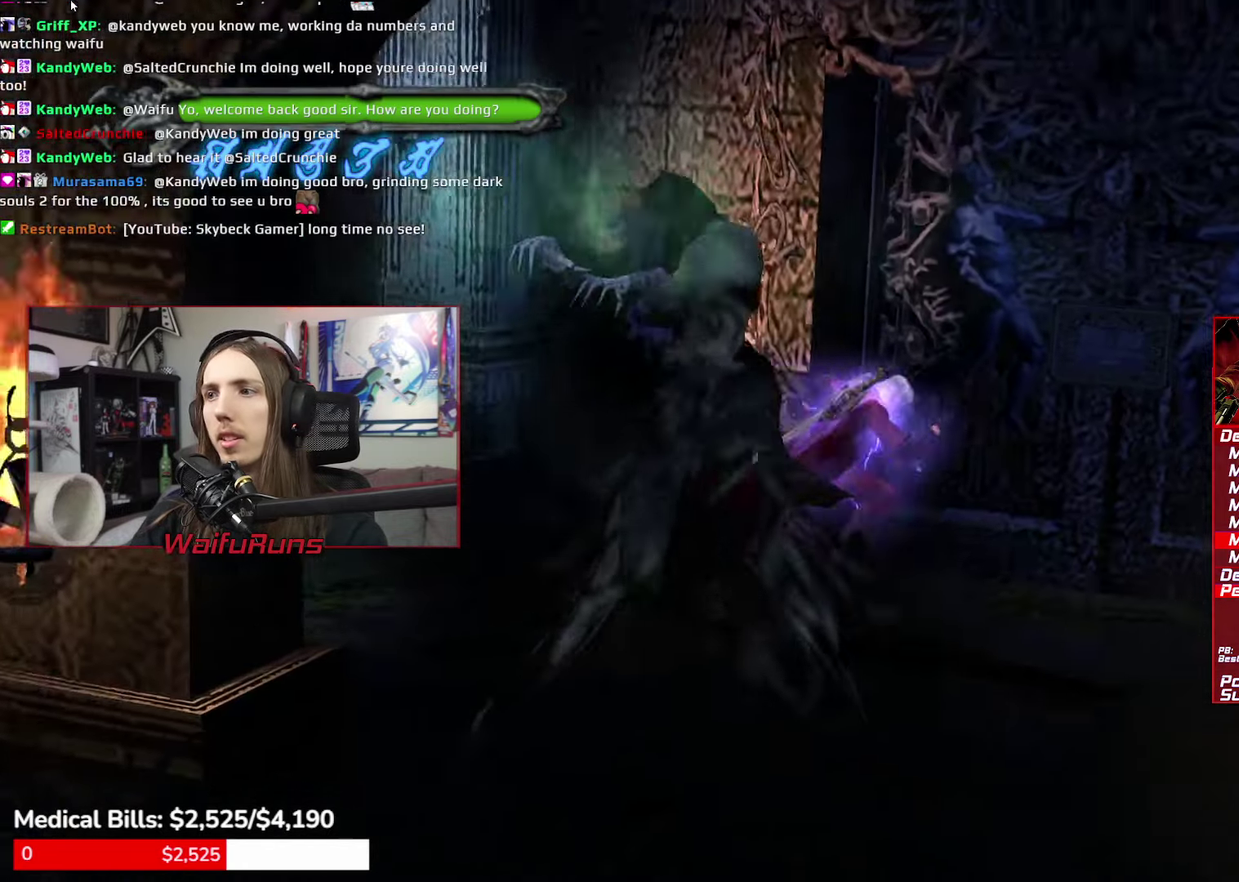
{"buttons": ["B"], "left_stick": "center", "right_stick": "center", "events": [[100, "left_stick", "up-right"], [234, "B", "down"], [234, "left_stick", "up"], [284, "B", "up"], [350, "left_stick", "center"], [384, "A", "down"], [467, "A", "up"], [484, "B", "down"]]}